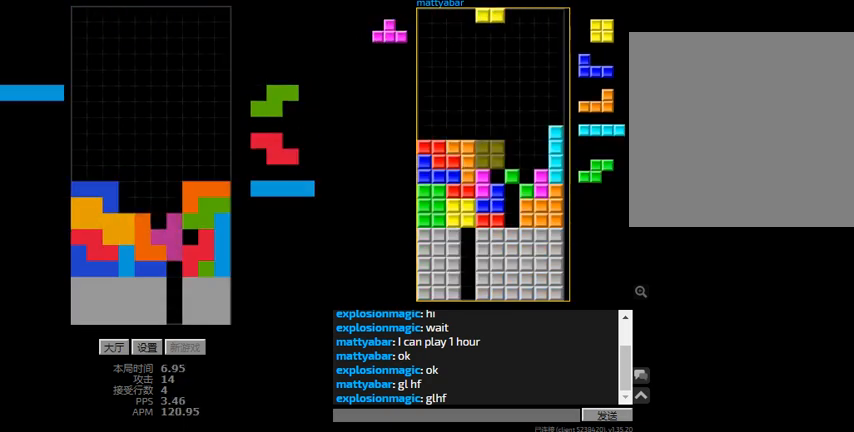
Gameplay with keyboard; each line is a JSON object with the keys held at the frame after it. "events" lists presses ("down") and releases ("up") of "hd", "l", "left", "r", "right" and "sd" between this image and that frame as [ms after this image, input, new state], when the widget could be followed in between. No other keys are recorded. Mouse input is not recorded. Key names are as the overlay labels them; some are game actions (e.g. jump) rather than physical keys.
{"keys": [], "events": [[100, "l", "down"], [100, "right", "up"], [100, "sd", "up"], [133, "hd", "down"], [167, "l", "up"], [233, "hd", "up"], [233, "r", "down"], [233, "right", "down"], [300, "hd", "down"], [333, "r", "up"], [333, "right", "up"], [400, "hd", "up"]]}
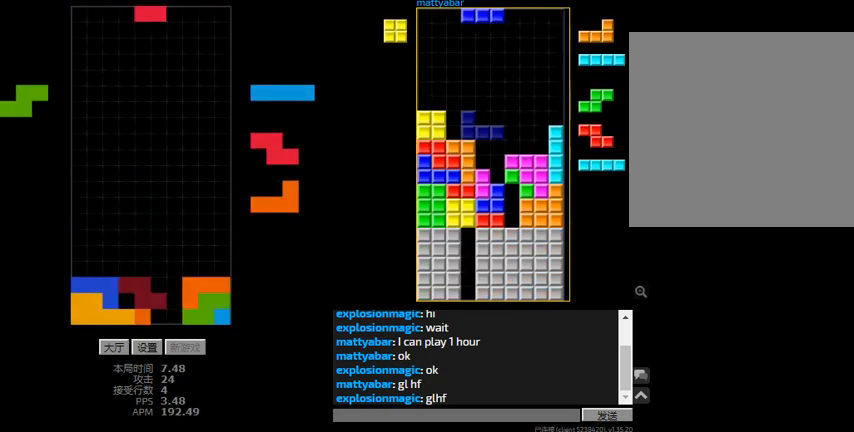
{"keys": ["hd"], "events": [[33, "right", "down"], [100, "hd", "down"], [133, "right", "up"], [233, "right", "down"], [267, "hd", "up"], [267, "r", "down"], [333, "hd", "down"], [333, "r", "up"], [333, "right", "up"], [400, "l", "down"], [467, "l", "up"]]}
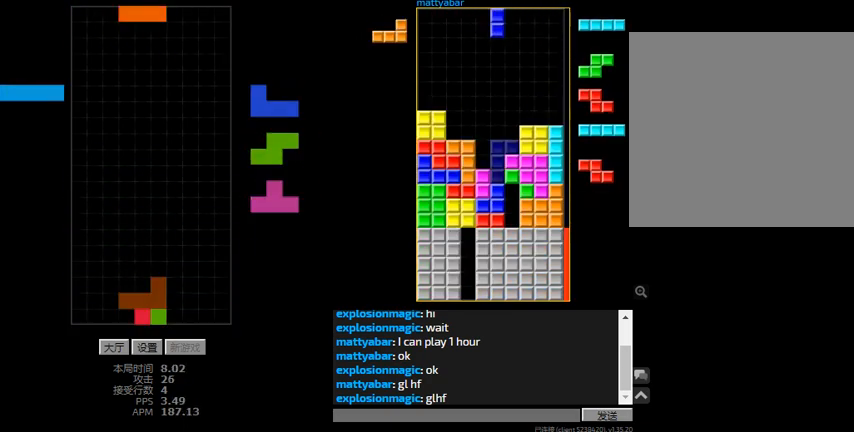
{"keys": ["hd", "left"], "events": [[67, "right", "down"], [100, "hd", "up"], [267, "hd", "down"], [267, "right", "up"], [333, "left", "down"], [400, "hd", "up"], [500, "hd", "down"]]}
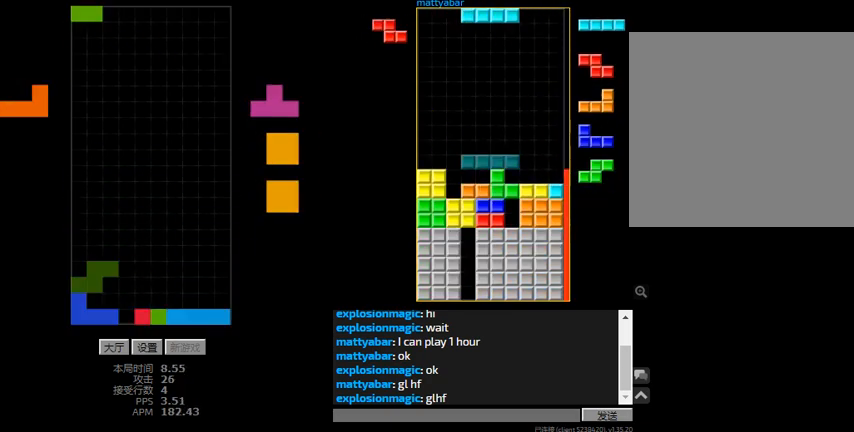
{"keys": ["hd", "right"], "events": [[33, "l", "down"], [133, "l", "up"], [133, "left", "up"], [200, "right", "down"], [300, "hd", "up"], [433, "hd", "down"]]}
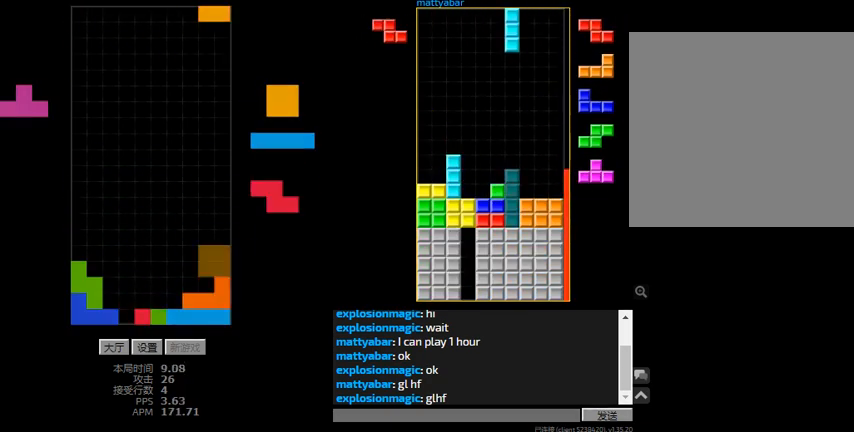
{"keys": ["hd", "r", "right"], "events": [[67, "hd", "up"], [67, "left", "down"], [100, "right", "up"], [133, "hd", "down"], [167, "left", "up"], [200, "l", "down"], [300, "hd", "up"], [300, "right", "down"], [333, "l", "up"], [367, "hd", "down"], [367, "right", "up"], [433, "r", "down"], [433, "right", "down"]]}
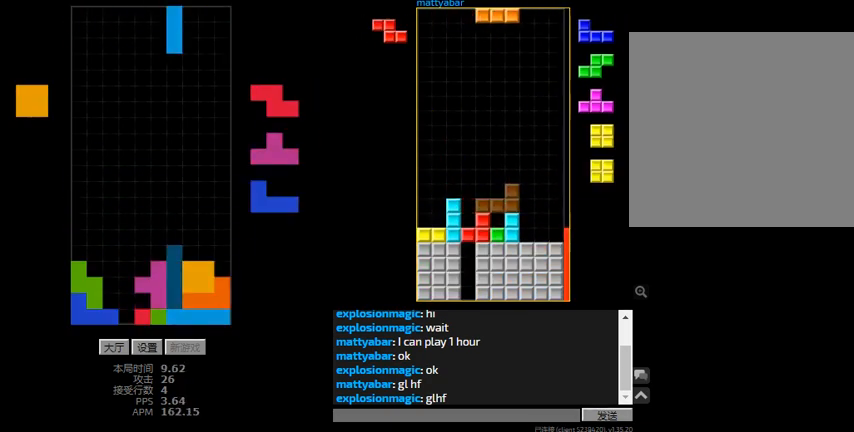
{"keys": ["hd", "l"]}
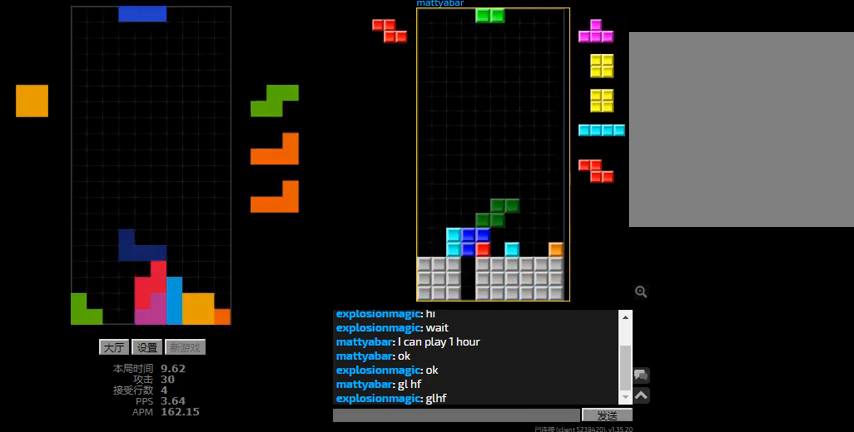
{"keys": ["left"], "events": [[33, "r", "down"], [33, "right", "down"], [67, "hd", "up"], [67, "l", "up"], [267, "r", "up"], [267, "right", "up"], [333, "hd", "down"], [333, "l", "down"], [333, "left", "down"], [400, "hd", "up"], [467, "l", "up"]]}
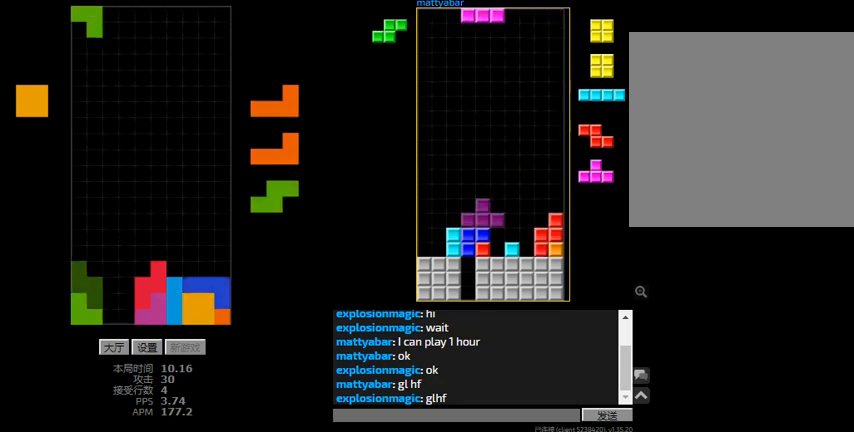
{"keys": ["hd"], "events": [[33, "hd", "down"], [33, "left", "up"], [67, "right", "down"], [167, "hd", "up"], [300, "hd", "down"], [300, "right", "up"], [333, "r", "down"], [333, "right", "down"], [400, "hd", "up"], [400, "r", "up"], [500, "hd", "down"], [500, "right", "up"]]}
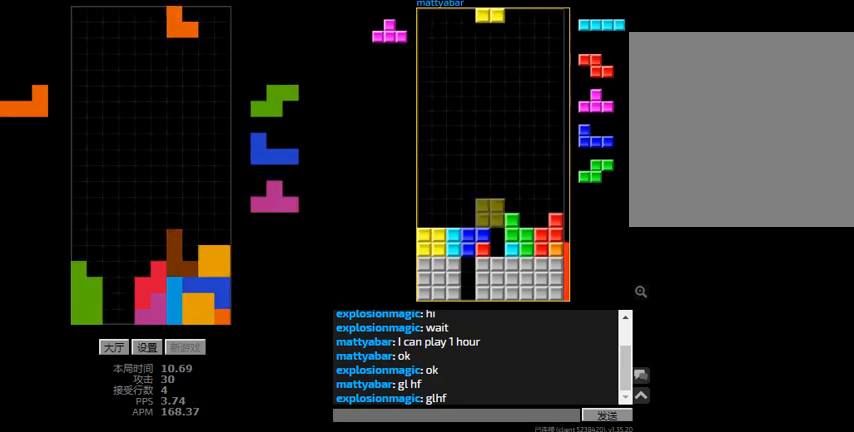
{"keys": ["left"], "events": [[67, "r", "down"], [100, "hd", "up"], [100, "right", "down"], [300, "hd", "down"], [300, "r", "up"], [300, "right", "up"], [367, "l", "down"], [367, "left", "down"], [400, "hd", "up"], [467, "l", "up"]]}
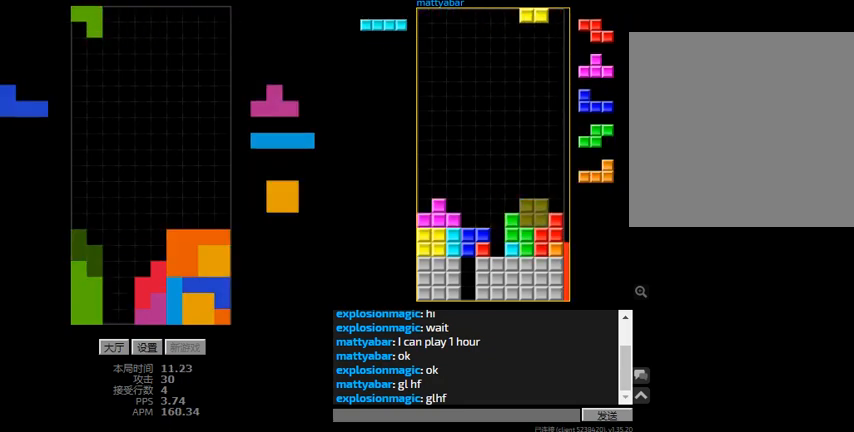
{"keys": ["hd", "l", "left"], "events": [[33, "left", "up"], [167, "hd", "down"], [233, "right", "down"], [300, "hd", "up"], [400, "right", "up"], [433, "hd", "down"], [467, "l", "down"], [467, "left", "down"]]}
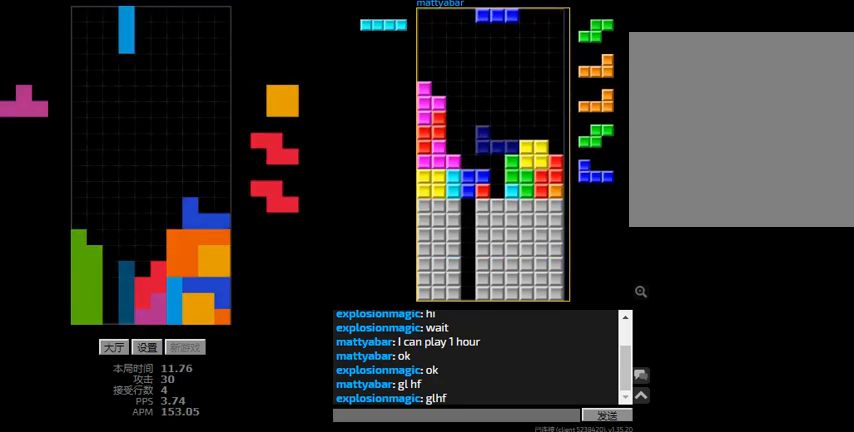
{"keys": ["r"], "events": [[67, "l", "up"], [67, "left", "up"], [133, "right", "down"], [200, "hd", "up"], [300, "right", "up"], [333, "hd", "down"], [400, "r", "down"], [433, "hd", "up"]]}
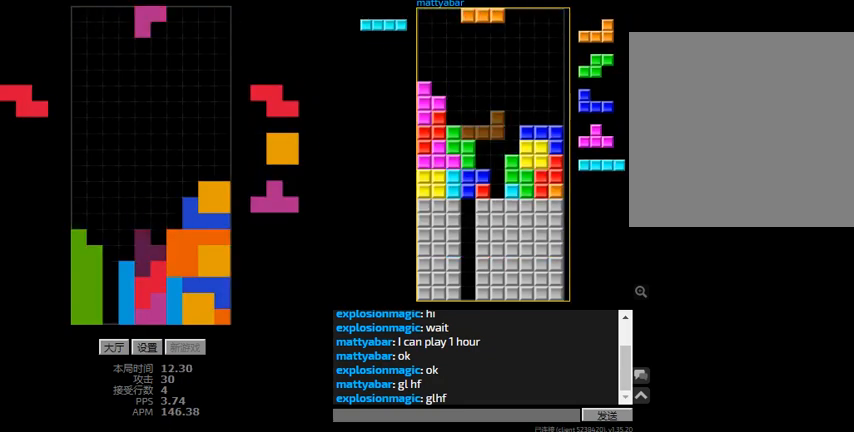
{"keys": ["hd", "l", "left", "sd"], "events": [[67, "hd", "down"], [100, "r", "up"], [300, "right", "down"], [333, "hd", "up"], [400, "hd", "down"], [400, "right", "up"], [467, "l", "down"], [467, "left", "down"], [500, "sd", "down"]]}
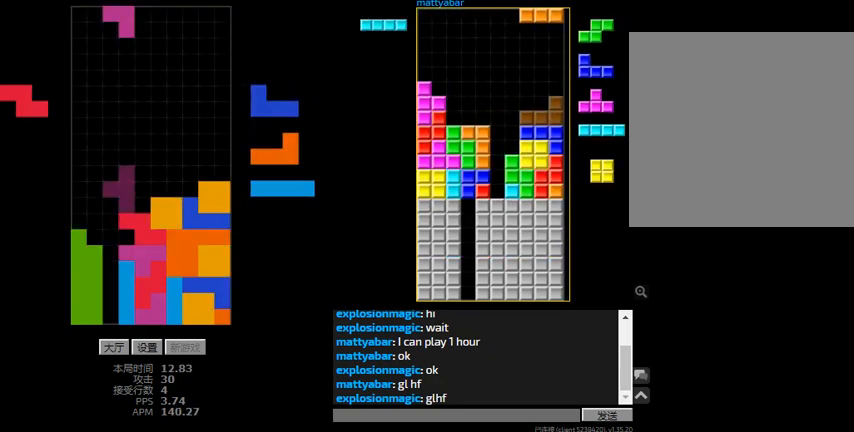
{"keys": ["hd", "left"], "events": [[33, "hd", "up"], [100, "l", "up"], [167, "l", "down"], [167, "left", "up"], [233, "hd", "down"], [233, "sd", "up"], [333, "l", "up"], [333, "r", "down"], [367, "hd", "up"], [400, "r", "up"], [433, "hd", "down"], [467, "left", "down"]]}
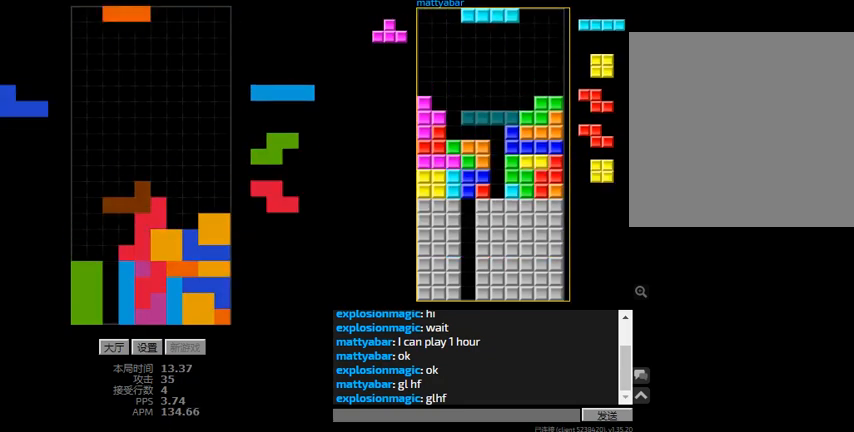
{"keys": ["hd", "l", "left"], "events": [[33, "hd", "up"], [33, "r", "down"], [133, "hd", "down"], [133, "left", "up"], [133, "r", "up"], [200, "l", "down"], [233, "left", "down"], [300, "hd", "up"], [300, "l", "up"], [367, "hd", "down"], [433, "l", "down"]]}
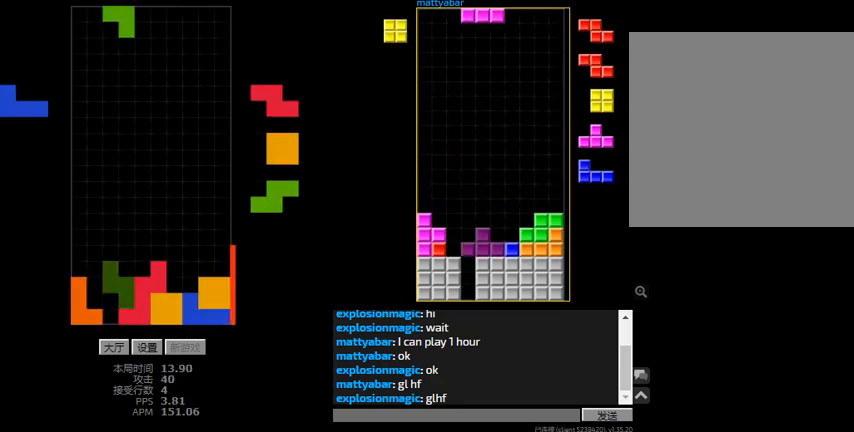
{"keys": ["right"], "events": [[33, "hd", "up"], [67, "l", "up"], [100, "hd", "down"], [100, "left", "up"], [167, "r", "down"], [167, "right", "down"], [233, "hd", "up"], [300, "left", "down"], [300, "r", "up"], [333, "hd", "down"], [333, "right", "up"], [367, "left", "up"], [400, "right", "down"], [433, "r", "down"], [467, "hd", "up"], [500, "r", "up"]]}
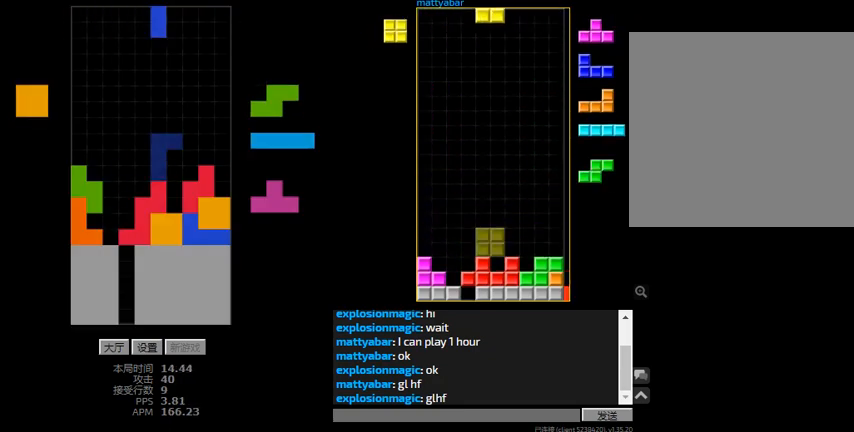
{"keys": ["r", "right"], "events": [[100, "right", "up"], [167, "hd", "down"], [233, "l", "down"], [233, "left", "down"], [300, "hd", "up"], [333, "l", "up"], [400, "hd", "down"], [400, "left", "up"], [433, "r", "down"], [433, "right", "down"], [500, "hd", "up"]]}
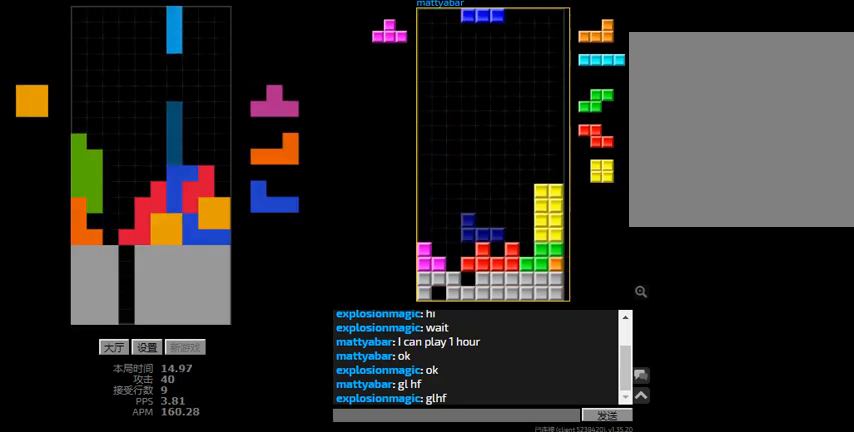
{"keys": ["l", "sd"], "events": [[67, "r", "up"], [100, "hd", "down"], [200, "left", "down"], [267, "right", "up"], [300, "left", "up"], [333, "l", "down"], [367, "left", "down"], [367, "sd", "down"], [400, "hd", "up"], [433, "left", "up"]]}
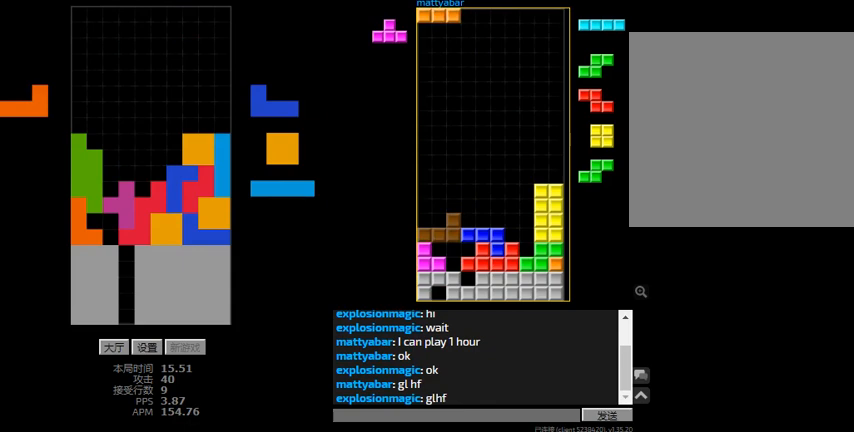
{"keys": ["hd"], "events": [[33, "sd", "up"], [67, "hd", "down"], [167, "left", "down"], [200, "hd", "up"], [233, "l", "up"], [233, "left", "up"], [300, "hd", "down"], [433, "hd", "up"], [433, "left", "down"], [433, "r", "down"], [500, "hd", "down"], [500, "left", "up"], [500, "r", "up"]]}
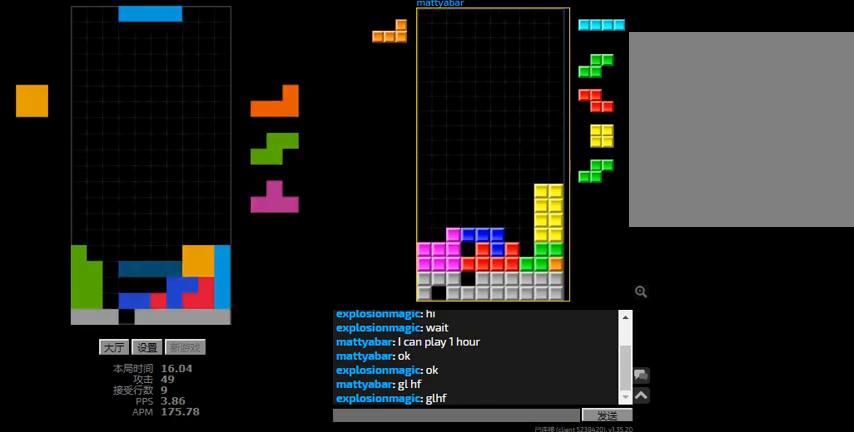
{"keys": ["l"], "events": [[67, "l", "down"], [67, "left", "down"], [100, "hd", "up"], [167, "l", "up"], [233, "hd", "down"], [233, "left", "up"], [300, "r", "down"], [367, "hd", "up"], [367, "r", "up"], [467, "l", "down"]]}
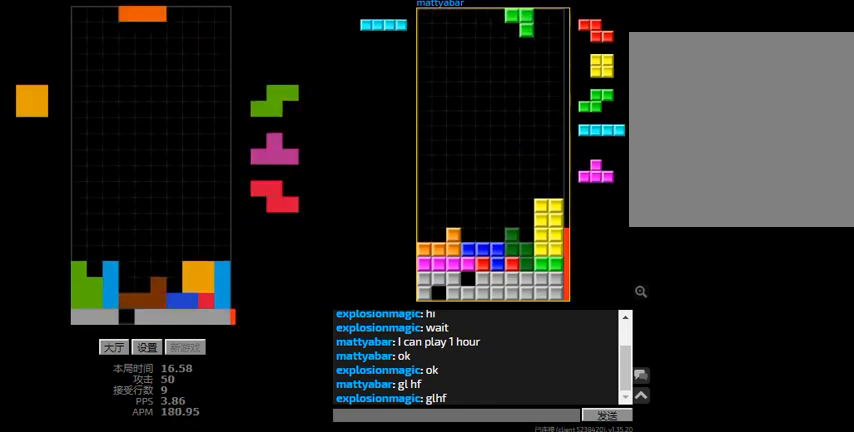
{"keys": ["right"], "events": [[100, "l", "up"], [133, "hd", "down"], [267, "hd", "up"], [267, "right", "down"], [300, "r", "down"], [367, "r", "up"], [400, "right", "up"], [467, "right", "down"]]}
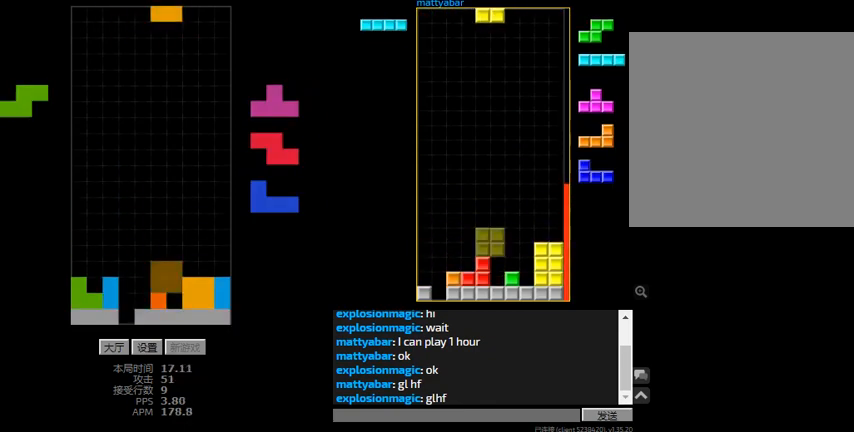
{"keys": ["left"], "events": [[167, "right", "up"], [200, "hd", "down"], [267, "l", "down"], [267, "left", "down"], [333, "hd", "up"], [400, "l", "up"]]}
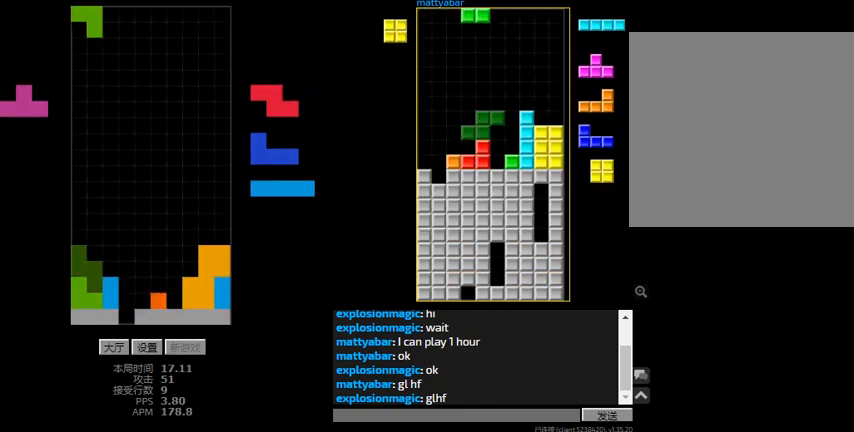
{"keys": [], "events": [[67, "left", "up"], [200, "hd", "down"], [267, "left", "down"], [333, "hd", "up"], [333, "left", "up"], [400, "r", "down"], [467, "r", "up"]]}
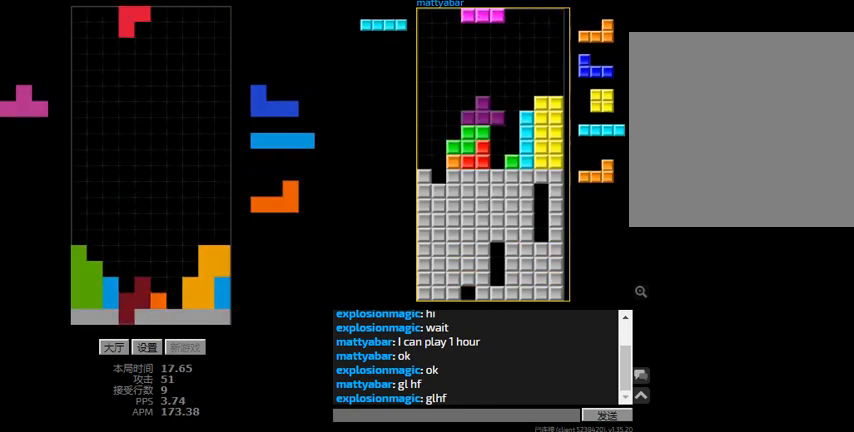
{"keys": ["r", "right"], "events": [[200, "left", "down"], [300, "hd", "down"], [300, "left", "up"], [333, "r", "down"], [400, "hd", "up"], [467, "right", "down"]]}
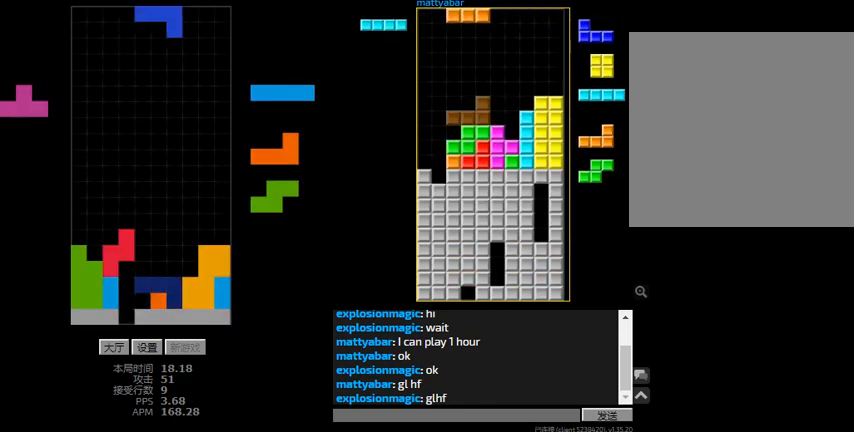
{"keys": ["left"], "events": [[67, "r", "up"], [67, "right", "up"], [100, "hd", "down"], [200, "hd", "up"], [200, "right", "down"], [200, "sd", "down"], [300, "right", "up"], [333, "left", "down"], [367, "sd", "up"], [433, "r", "down"], [500, "r", "up"]]}
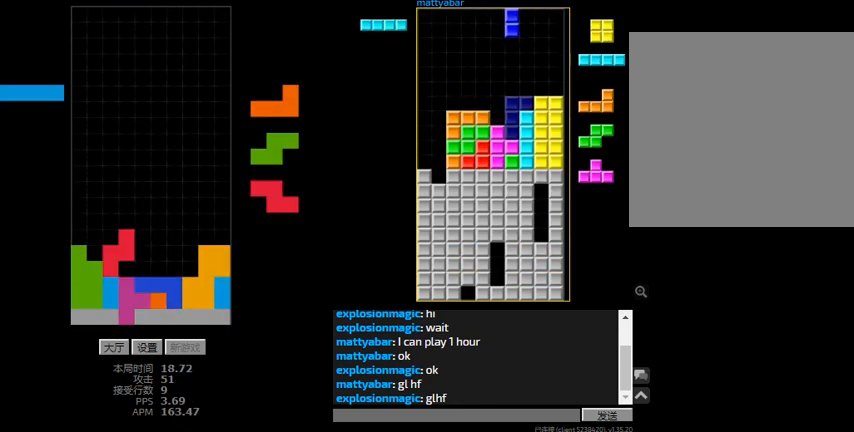
{"keys": ["left"], "events": [[33, "left", "up"], [133, "hd", "down"], [233, "right", "down"], [233, "sd", "down"], [267, "hd", "up"], [333, "right", "up"], [367, "left", "down"], [467, "sd", "up"]]}
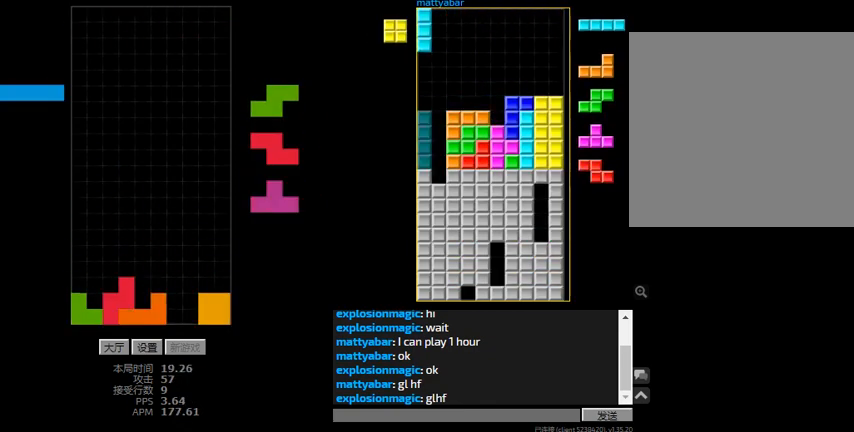
{"keys": ["hd"], "events": [[33, "hd", "down"], [100, "l", "down"], [200, "hd", "up"], [233, "l", "up"], [300, "hd", "down"], [300, "left", "up"], [333, "r", "down"], [400, "hd", "up"], [433, "hd", "down"], [433, "r", "up"]]}
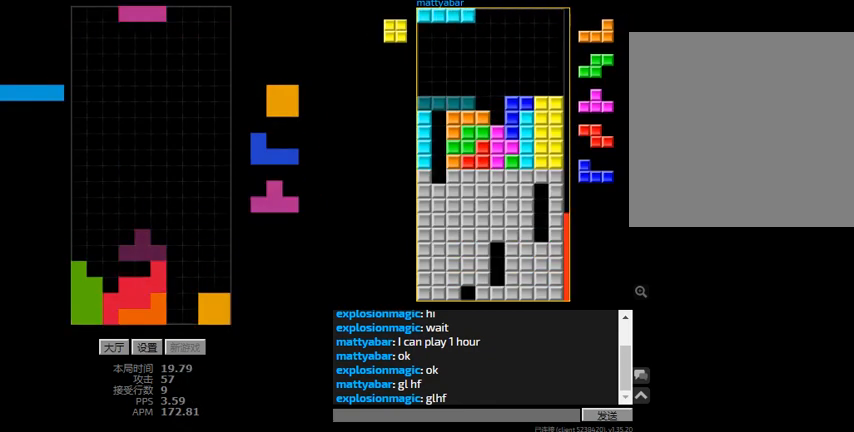
{"keys": ["right"], "events": [[33, "hd", "up"], [33, "left", "down"], [33, "r", "down"], [67, "left", "up"], [200, "r", "up"], [300, "hd", "down"], [367, "right", "down"], [400, "hd", "up"]]}